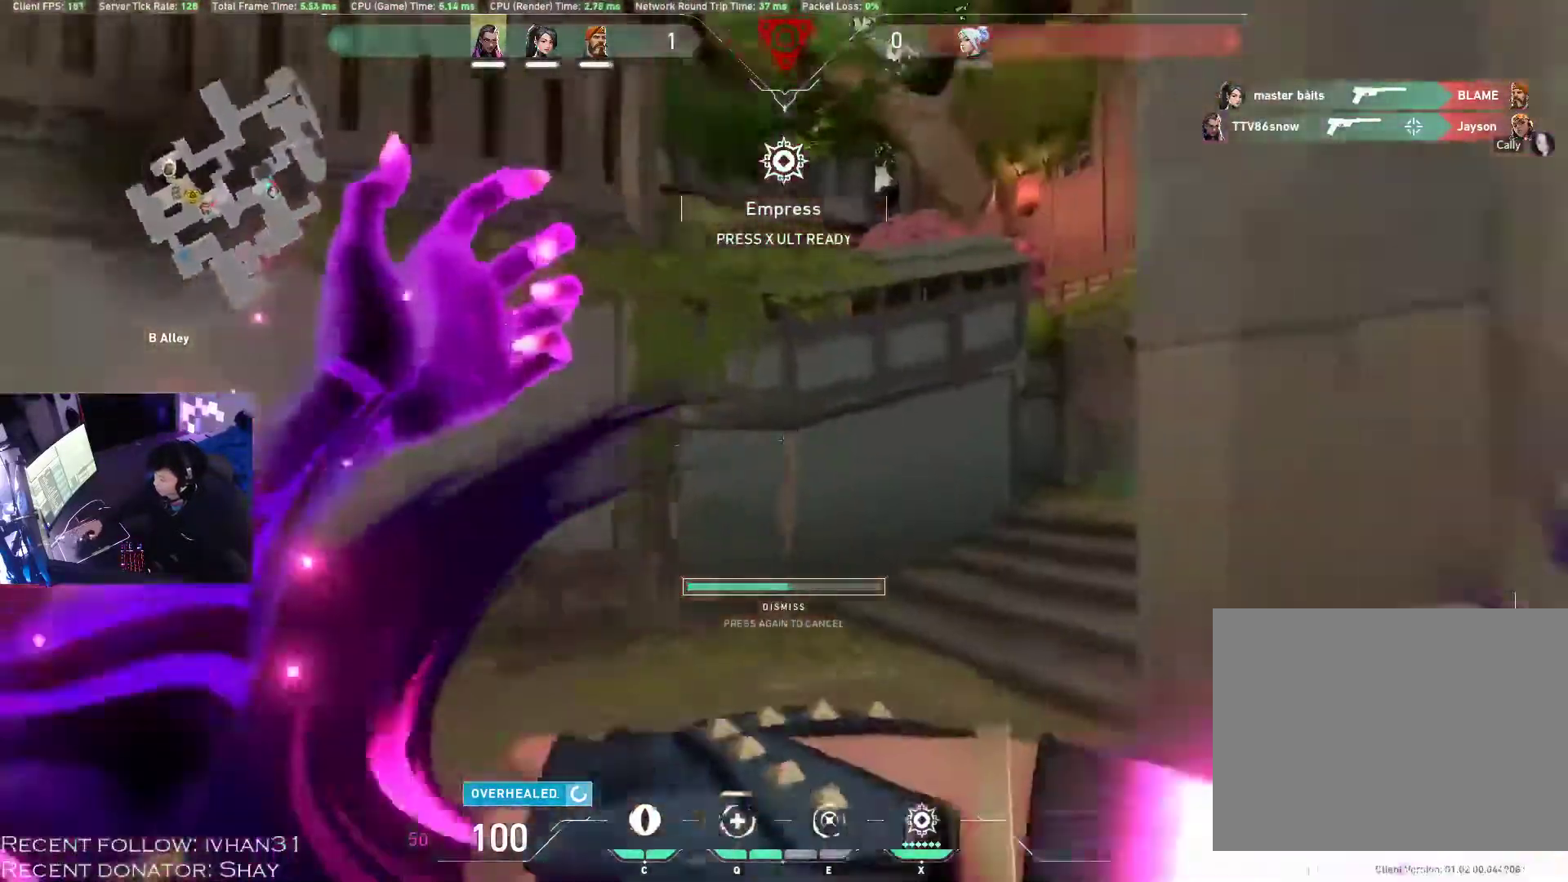
Gameplay with keyboard and mouse; each line is a JSON object with the keys and mouse buttons held at the frame after it. "events" lists presses ("down") and releases ("up") of "1", "2", "3", "4", "a", "alt", "c", "caps_lock", "ctrl", "d", "e", "f", "q", "r", "s", "shift", "space", "super", "tab", "tilde", "v", "w", "x", "z", "mouse_left", "mouse_wheel", "mouse_right", "mouse_mb4" and "mouse_mb5" between this image and that frame as [ms after this image, input, new state], when the widget could be followed in between. "mouse_left", "mouse_wheel", "mouse_right", "mouse_mb4", "mouse_mb5" = the "left", "wheel", "right", "mb4", "mb5" buttons of the "mouse" list. No other keys are recorded. "wheel" means that the mouse wheel is clicked or scrolled. Mouse movement is not recorded.
{"keys": ["a", "w"], "mouse": []}
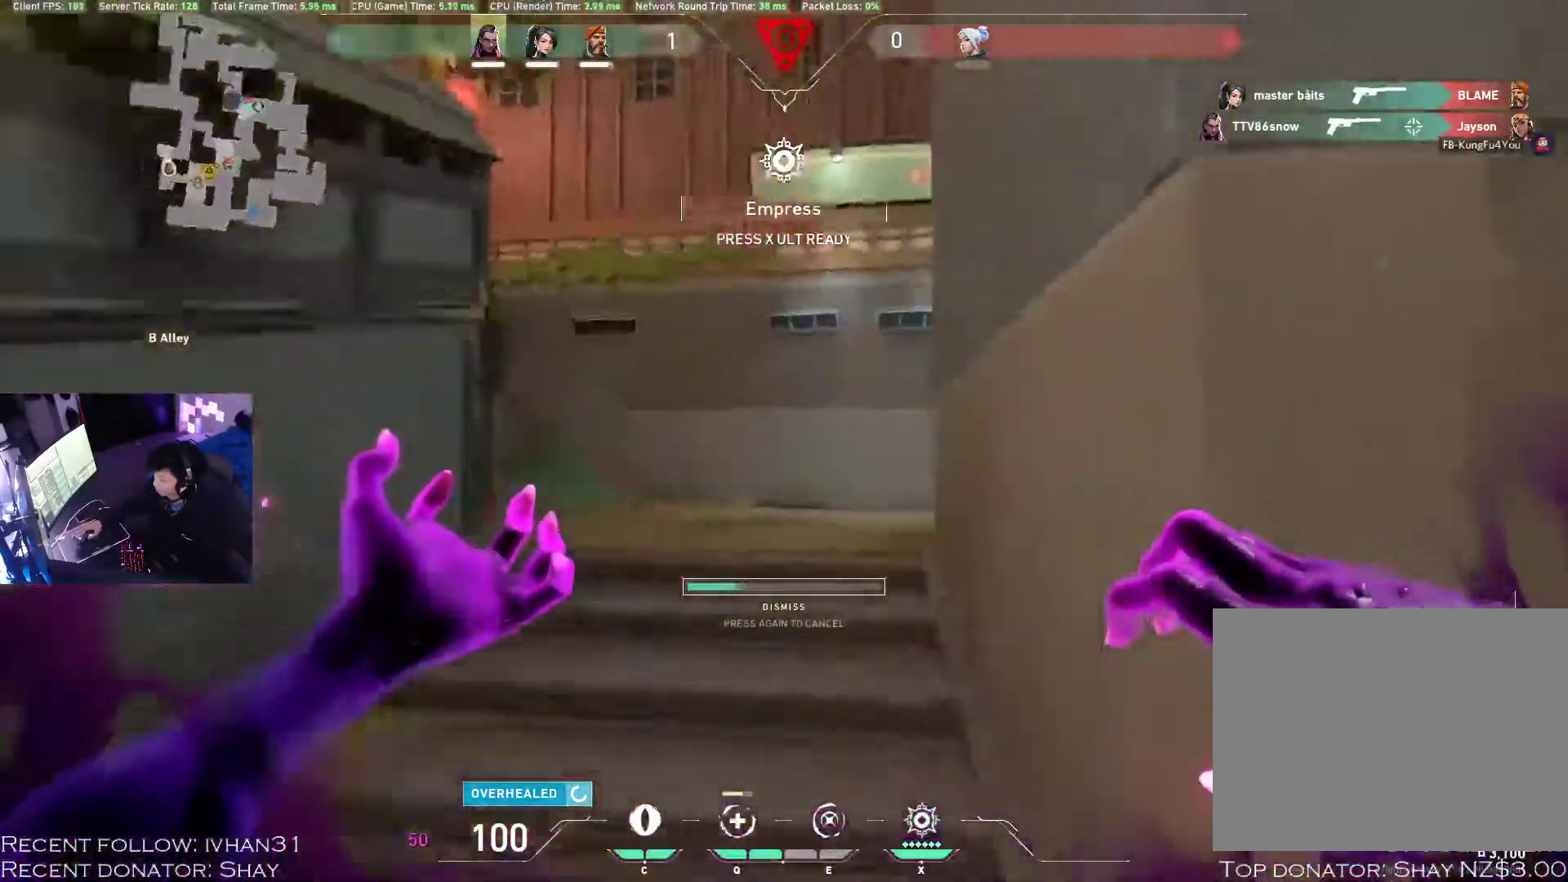
{"keys": ["a", "w"], "mouse": [], "events": []}
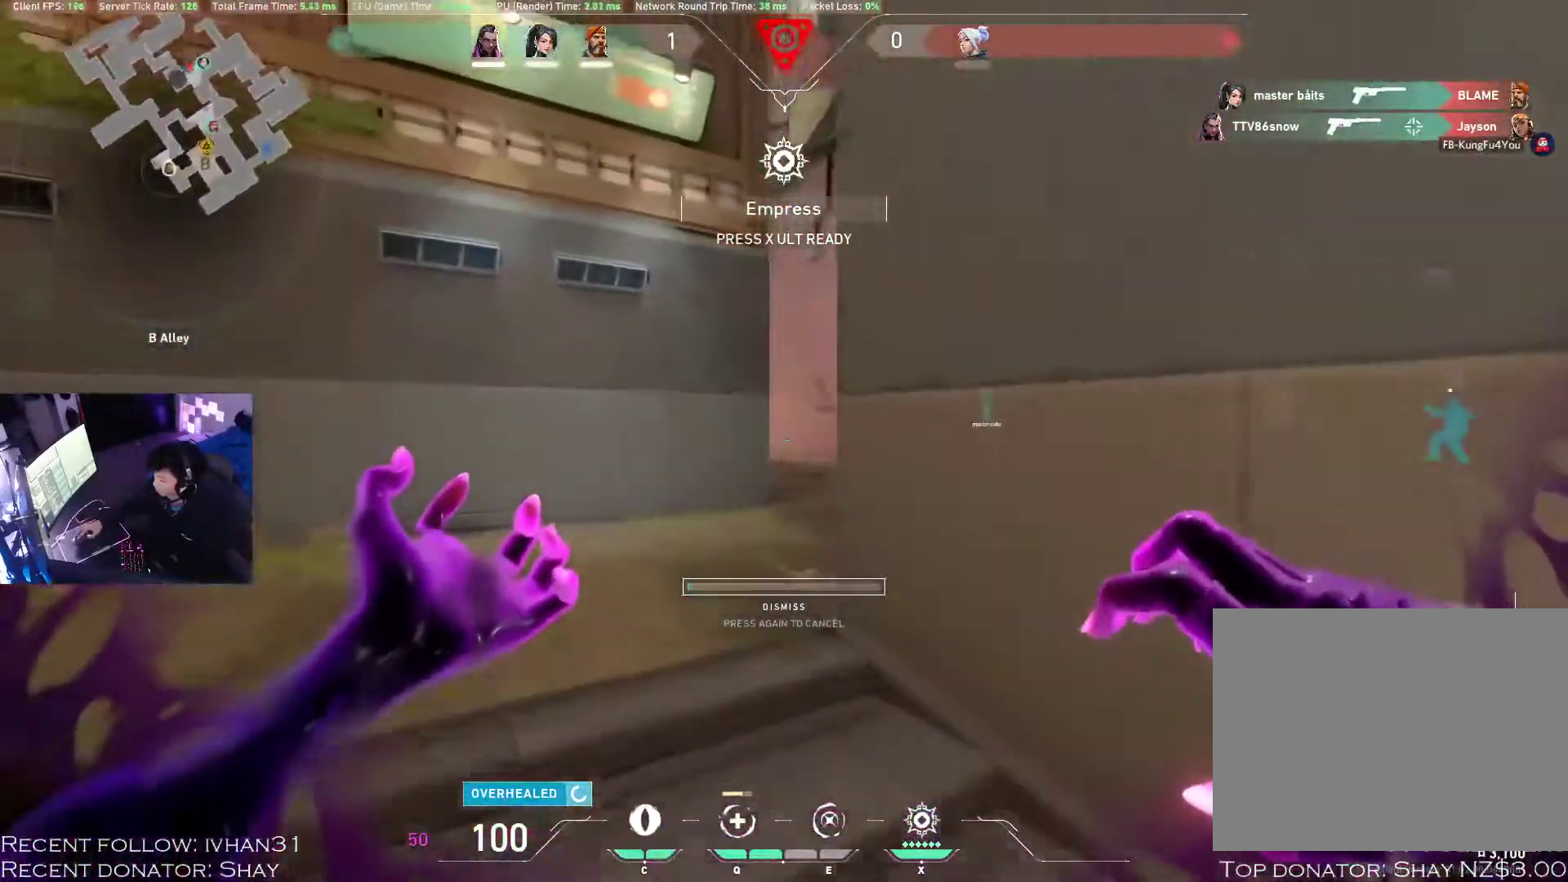
{"keys": ["a", "alt", "w"], "mouse": [], "events": [[200, "alt", "down"]]}
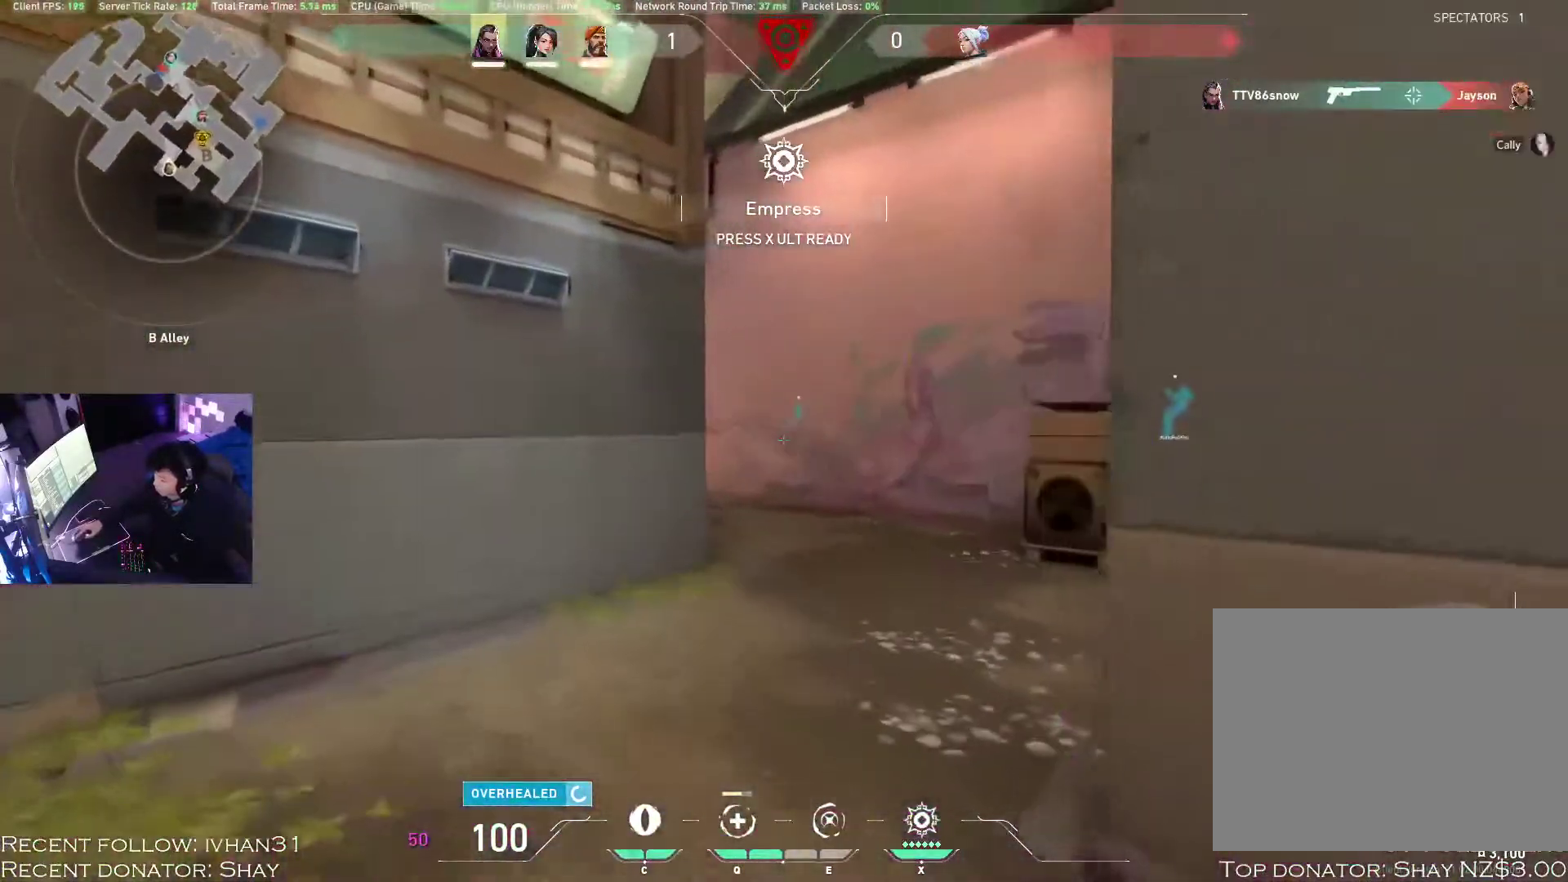
{"keys": ["d", "w"], "mouse": [], "events": [[17, "a", "up"], [50, "d", "down"], [400, "alt", "up"], [400, "d", "up"], [433, "d", "down"]]}
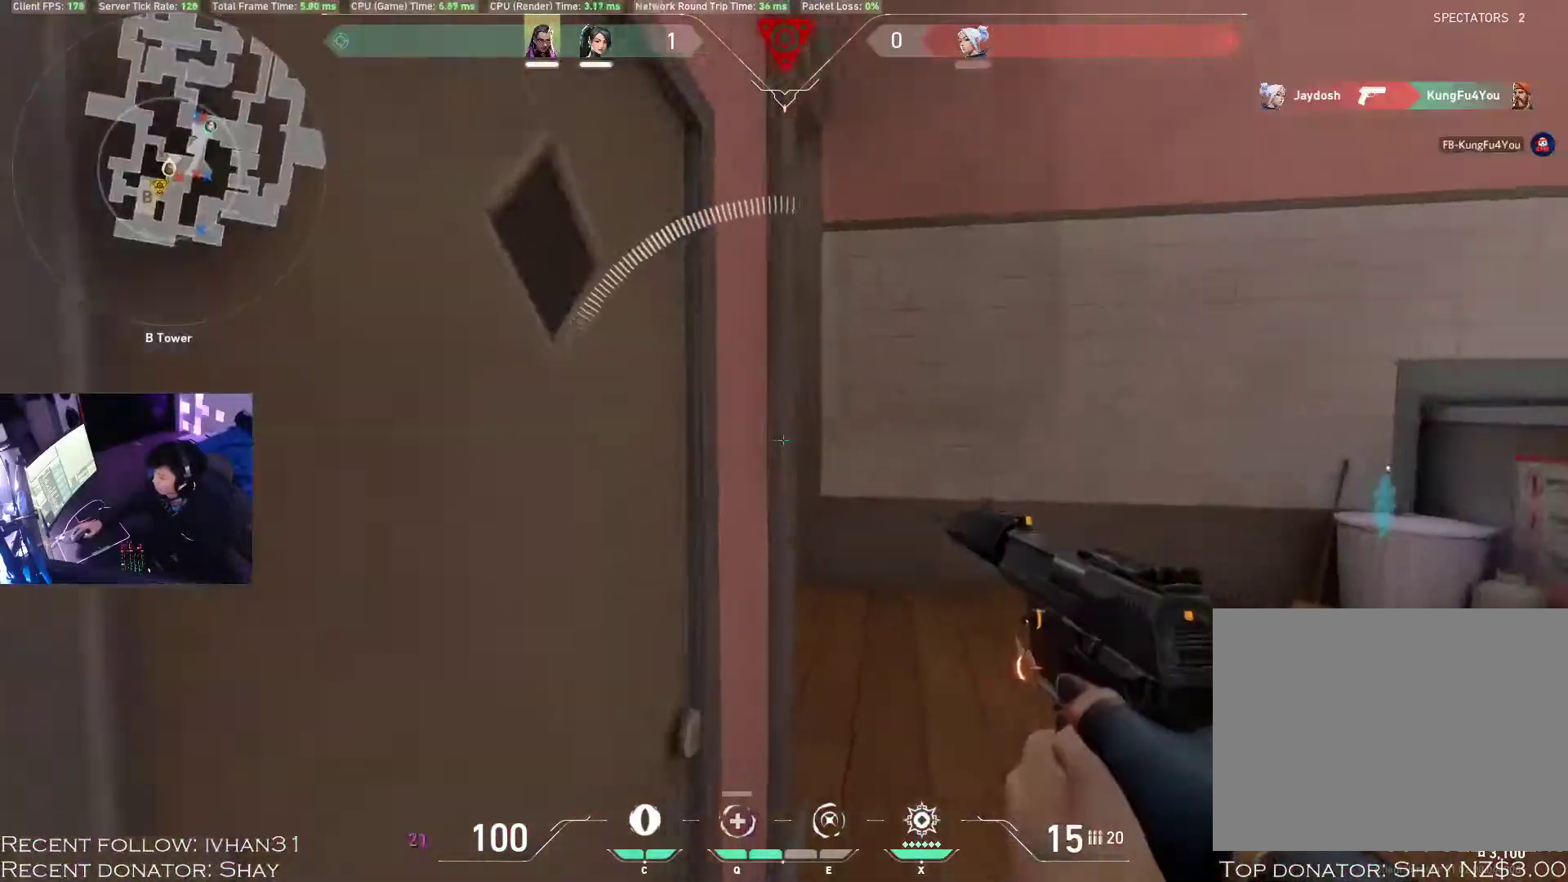
{"keys": ["d"], "mouse": [], "events": [[83, "w", "up"], [100, "d", "up"], [300, "a", "down"], [400, "a", "up"], [400, "d", "down"]]}
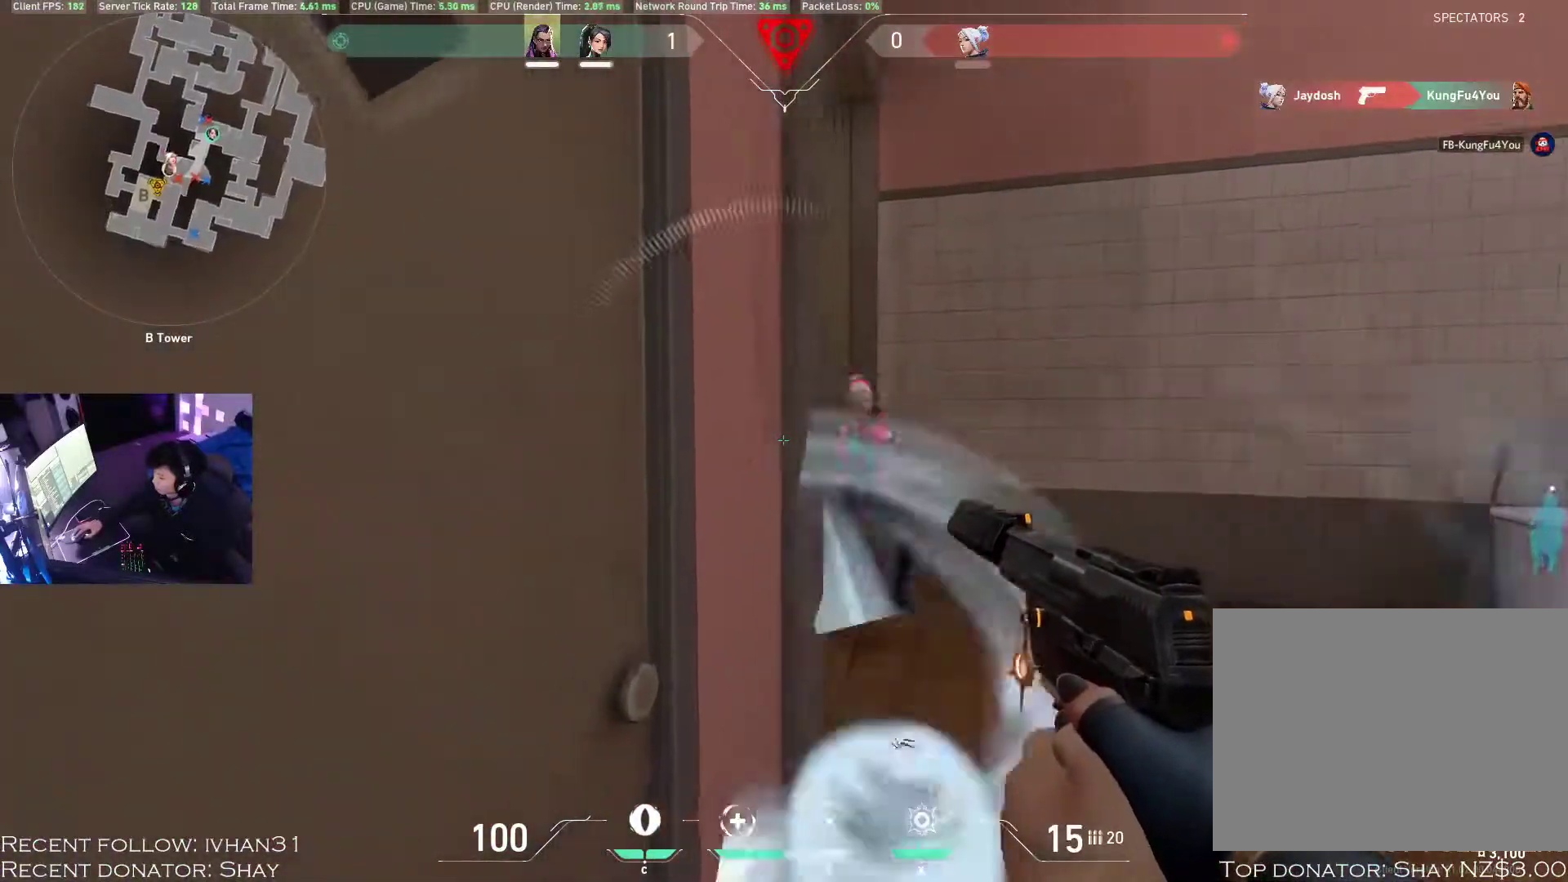
{"keys": ["d"], "mouse": ["left"], "events": [[300, "mouse_left", "down"], [383, "mouse_left", "up"], [467, "mouse_left", "down"]]}
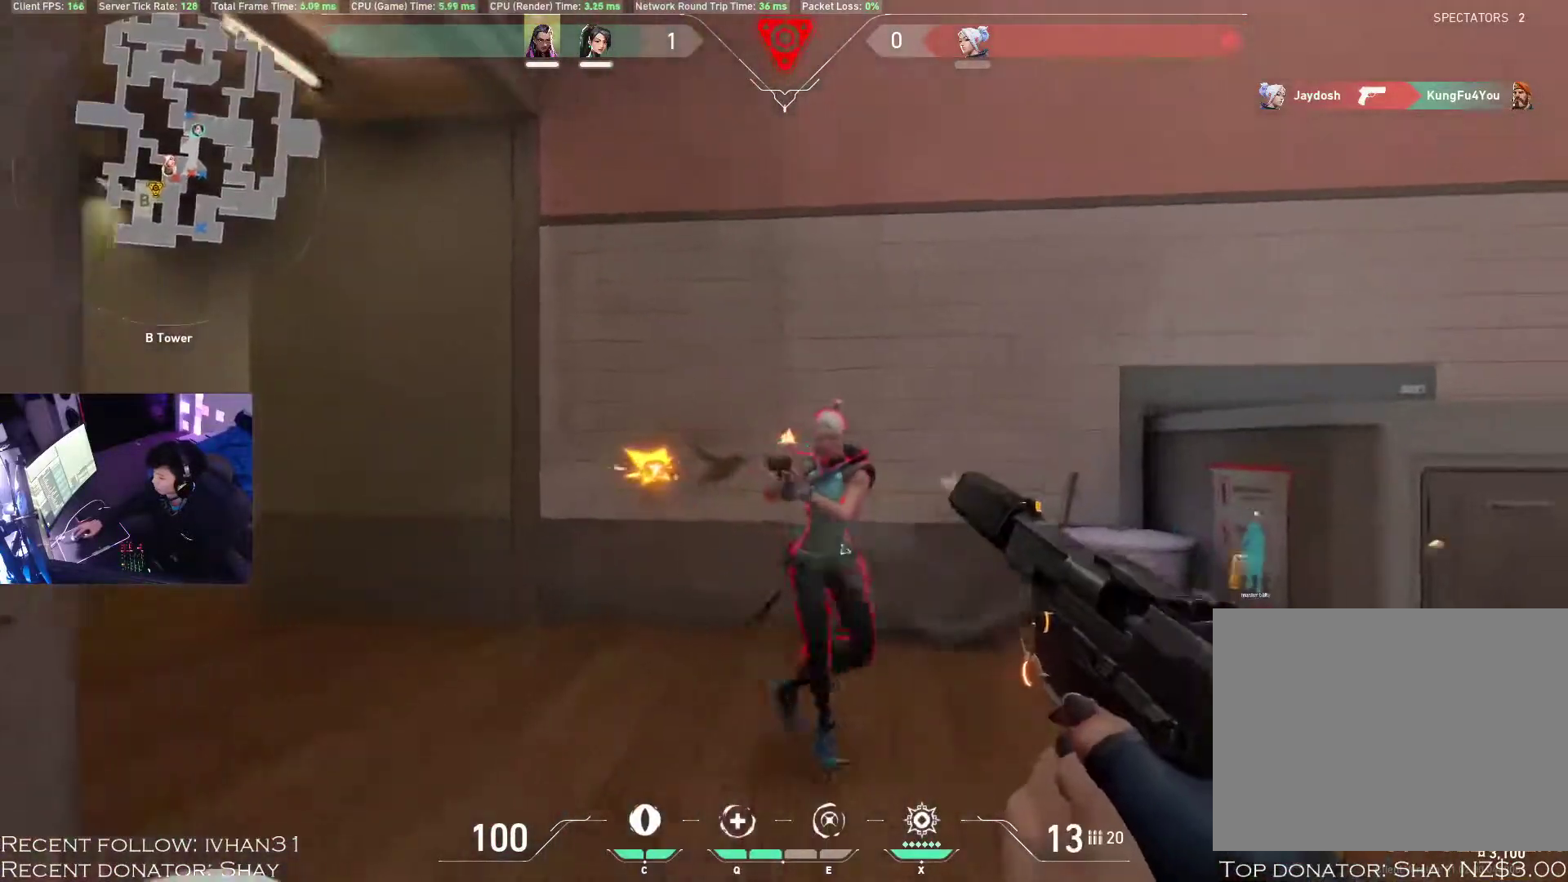
{"keys": ["d"], "mouse": ["left"], "events": [[50, "mouse_left", "up"], [100, "mouse_left", "down"], [200, "mouse_left", "up"], [250, "mouse_left", "down"], [350, "mouse_left", "up"], [383, "mouse_left", "down"]]}
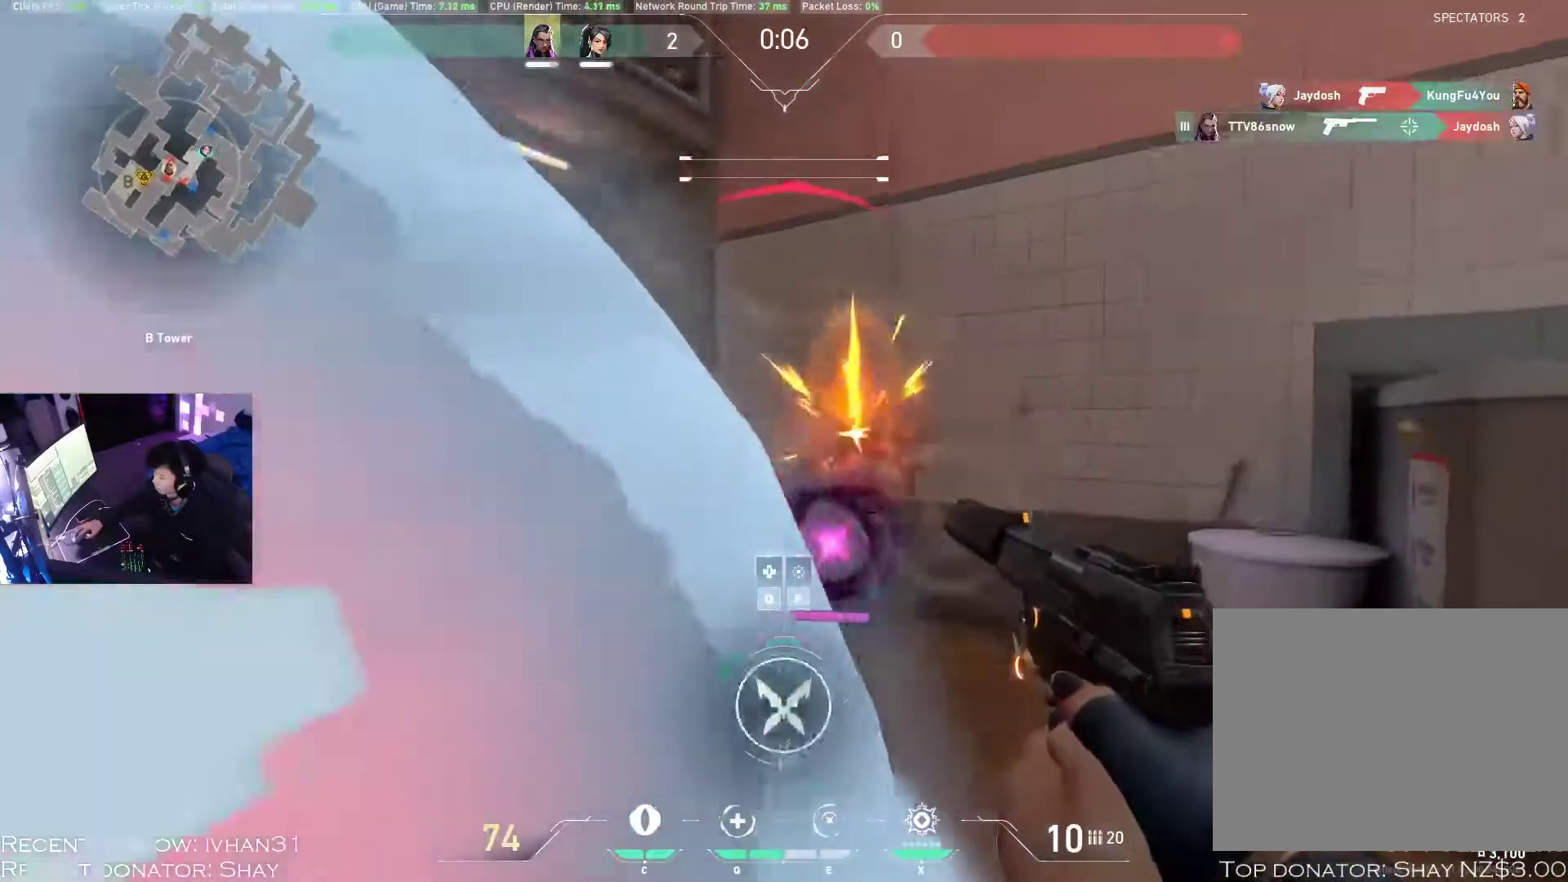
{"keys": ["r", "w"], "mouse": [], "events": [[117, "mouse_left", "up"], [183, "mouse_left", "down"], [200, "d", "up"], [233, "mouse_left", "up"], [250, "w", "down"], [450, "r", "down"]]}
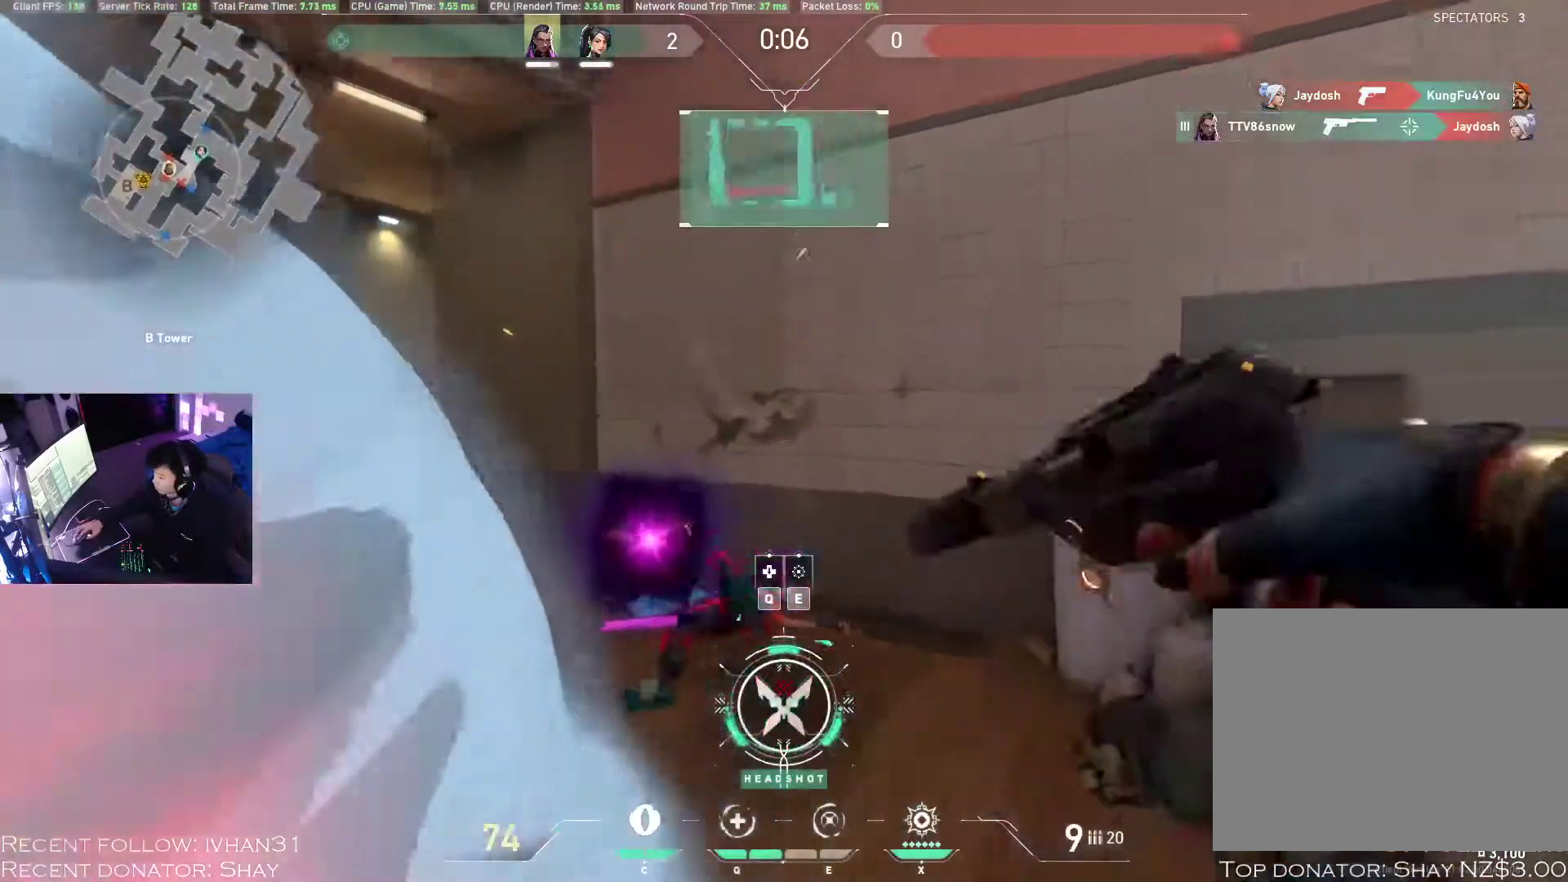
{"keys": ["w"], "mouse": [], "events": [[67, "r", "up"]]}
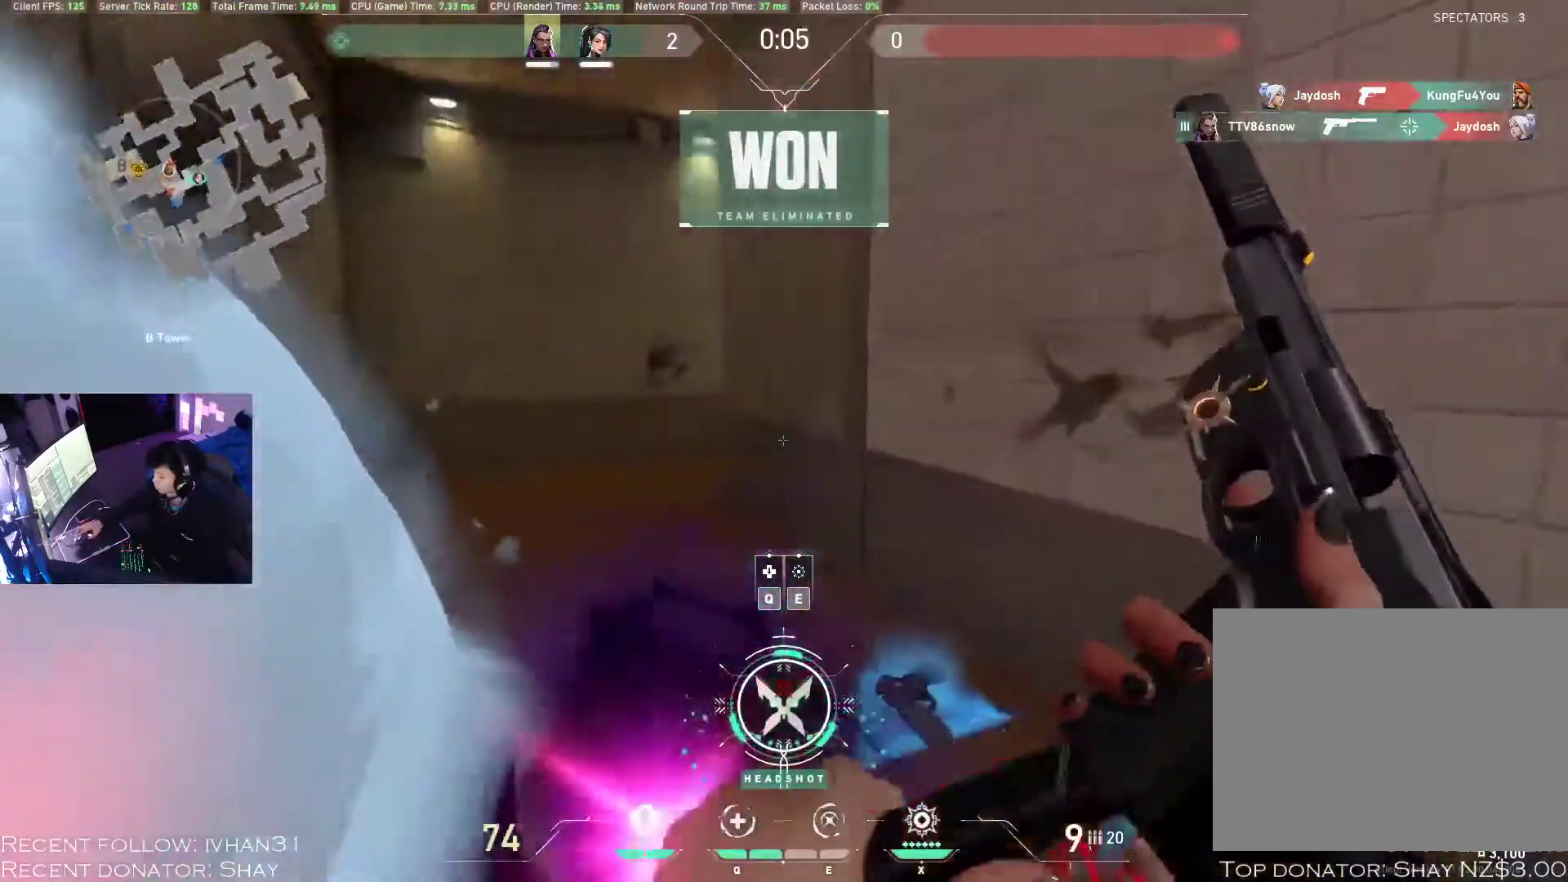
{"keys": ["d", "w"], "mouse": [], "events": [[50, "q", "down"], [200, "d", "down"], [233, "q", "up"]]}
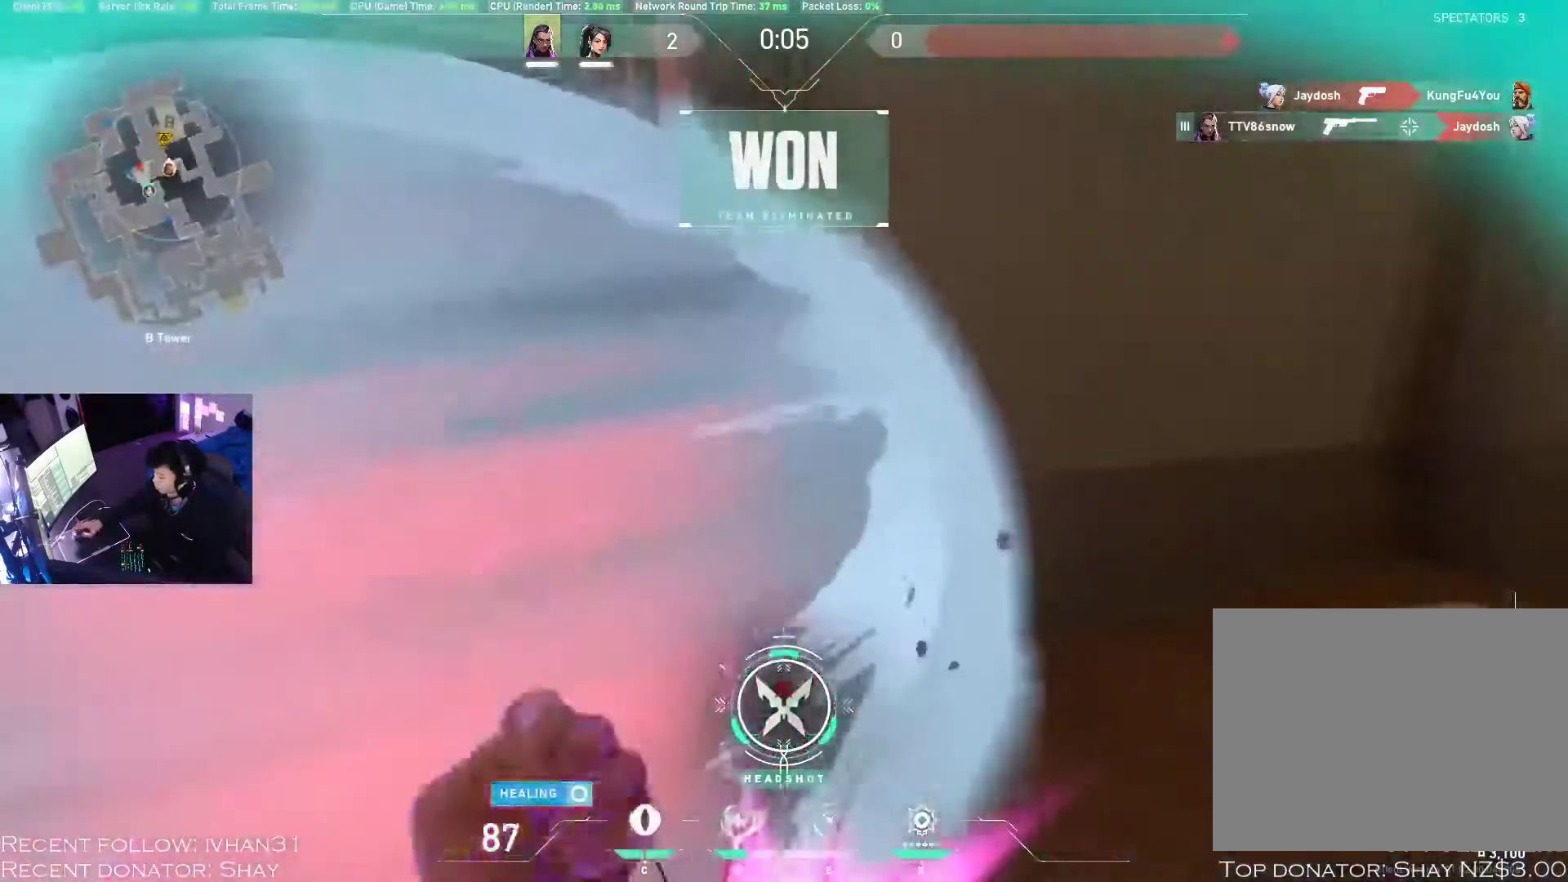
{"keys": ["w"], "mouse": [], "events": [[200, "d", "up"]]}
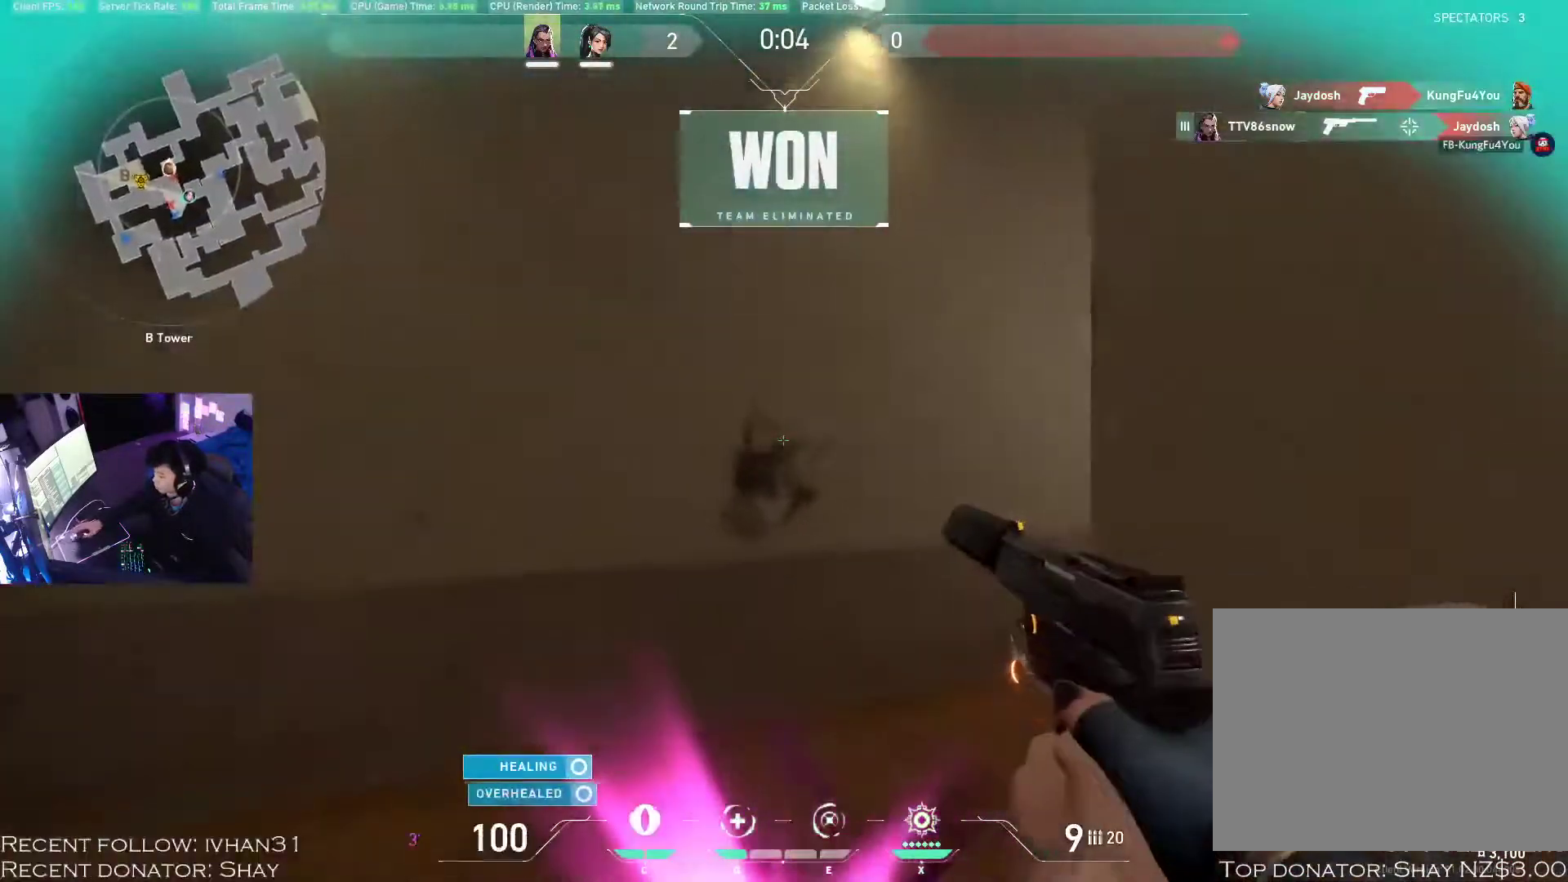
{"keys": ["w"], "mouse": [], "events": [[217, "3", "down"], [350, "3", "up"]]}
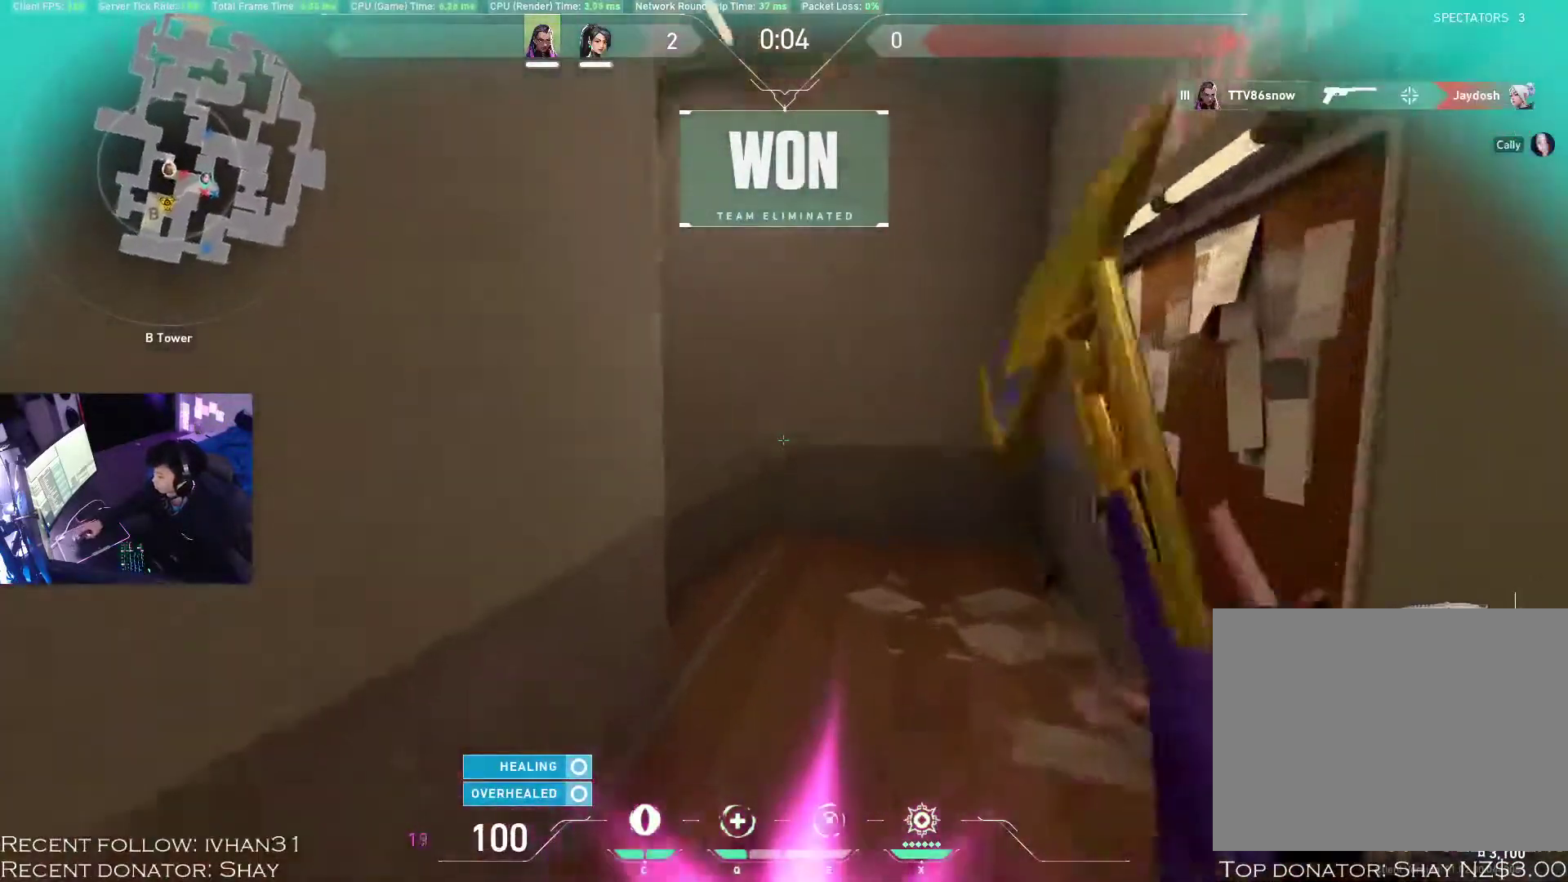
{"keys": ["a", "w"], "mouse": [], "events": [[400, "a", "down"]]}
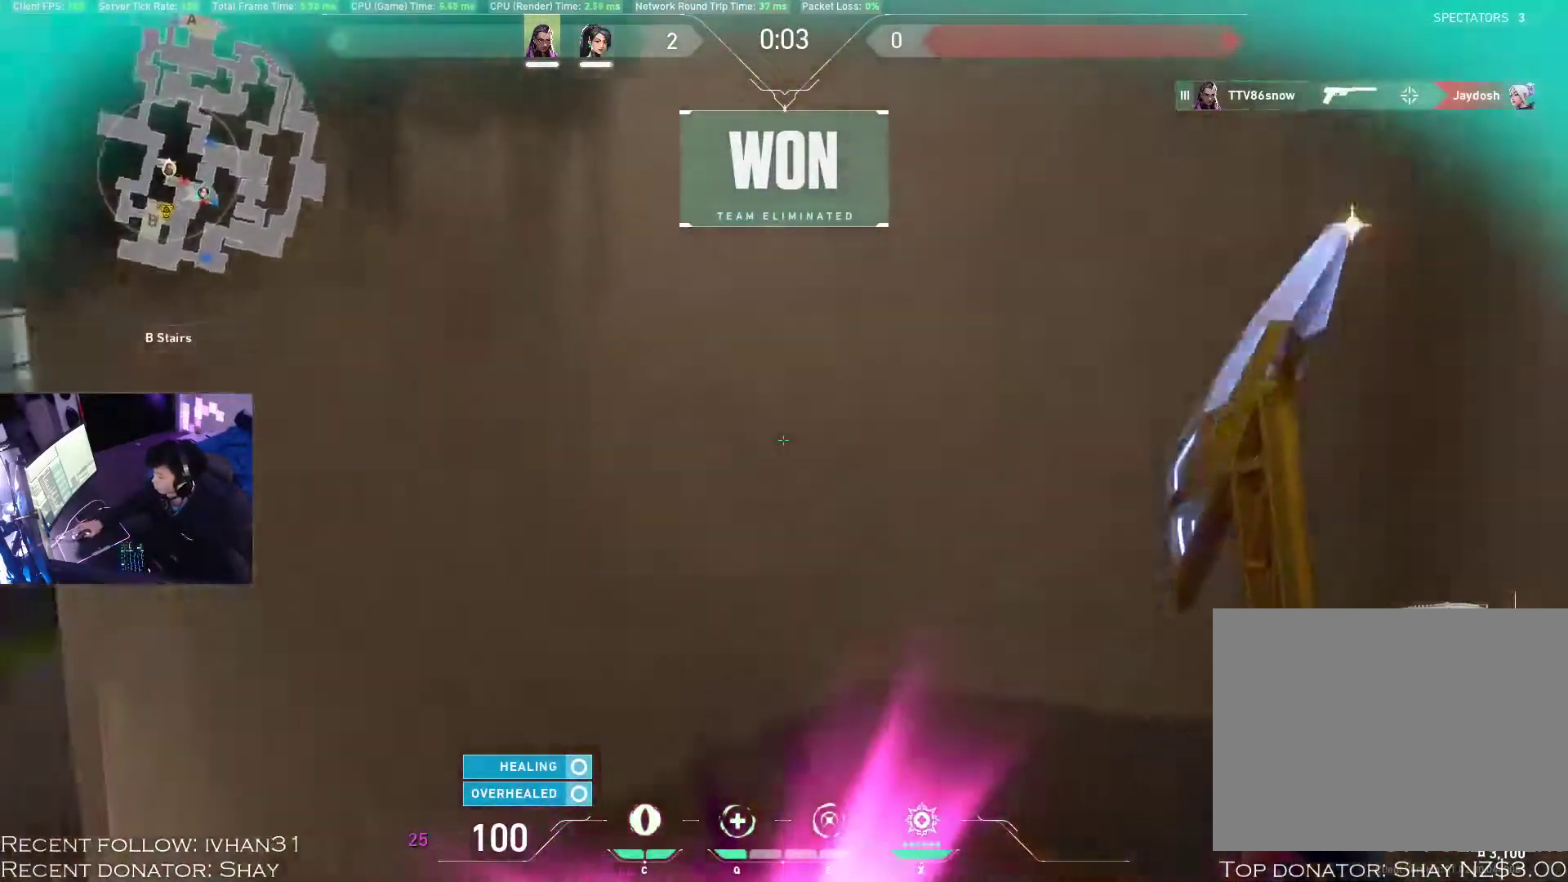
{"keys": ["d"], "mouse": [], "events": [[350, "a", "up"], [350, "d", "down"], [350, "w", "up"]]}
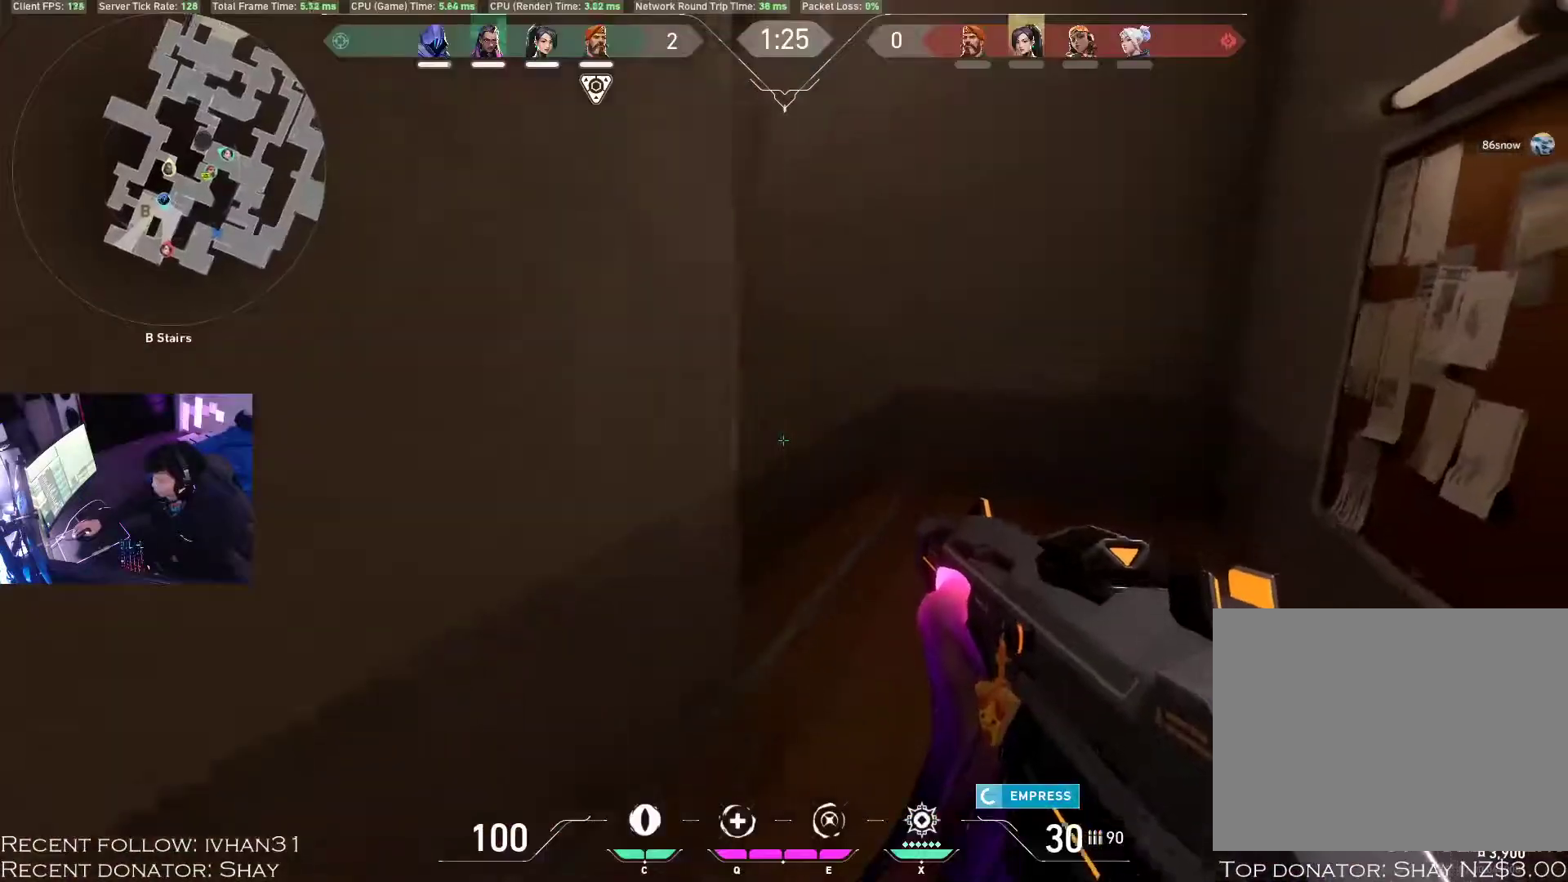
{"keys": ["d", "w"], "mouse": [], "events": [[67, "w", "down"]]}
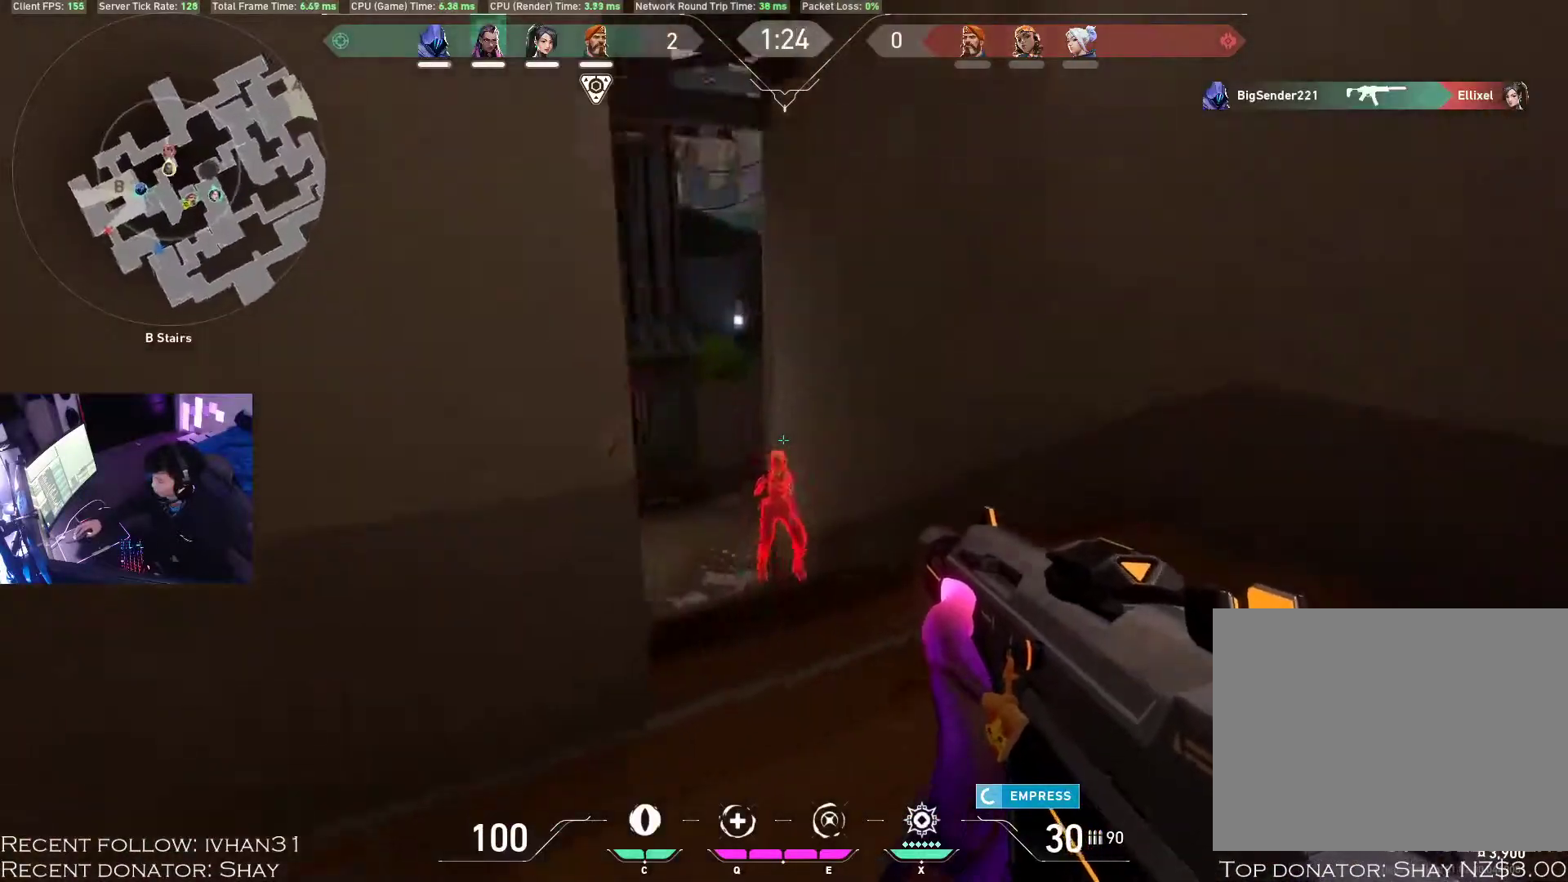
{"keys": [], "mouse": ["left"], "events": [[17, "w", "up"], [133, "mouse_left", "down"], [150, "d", "up"]]}
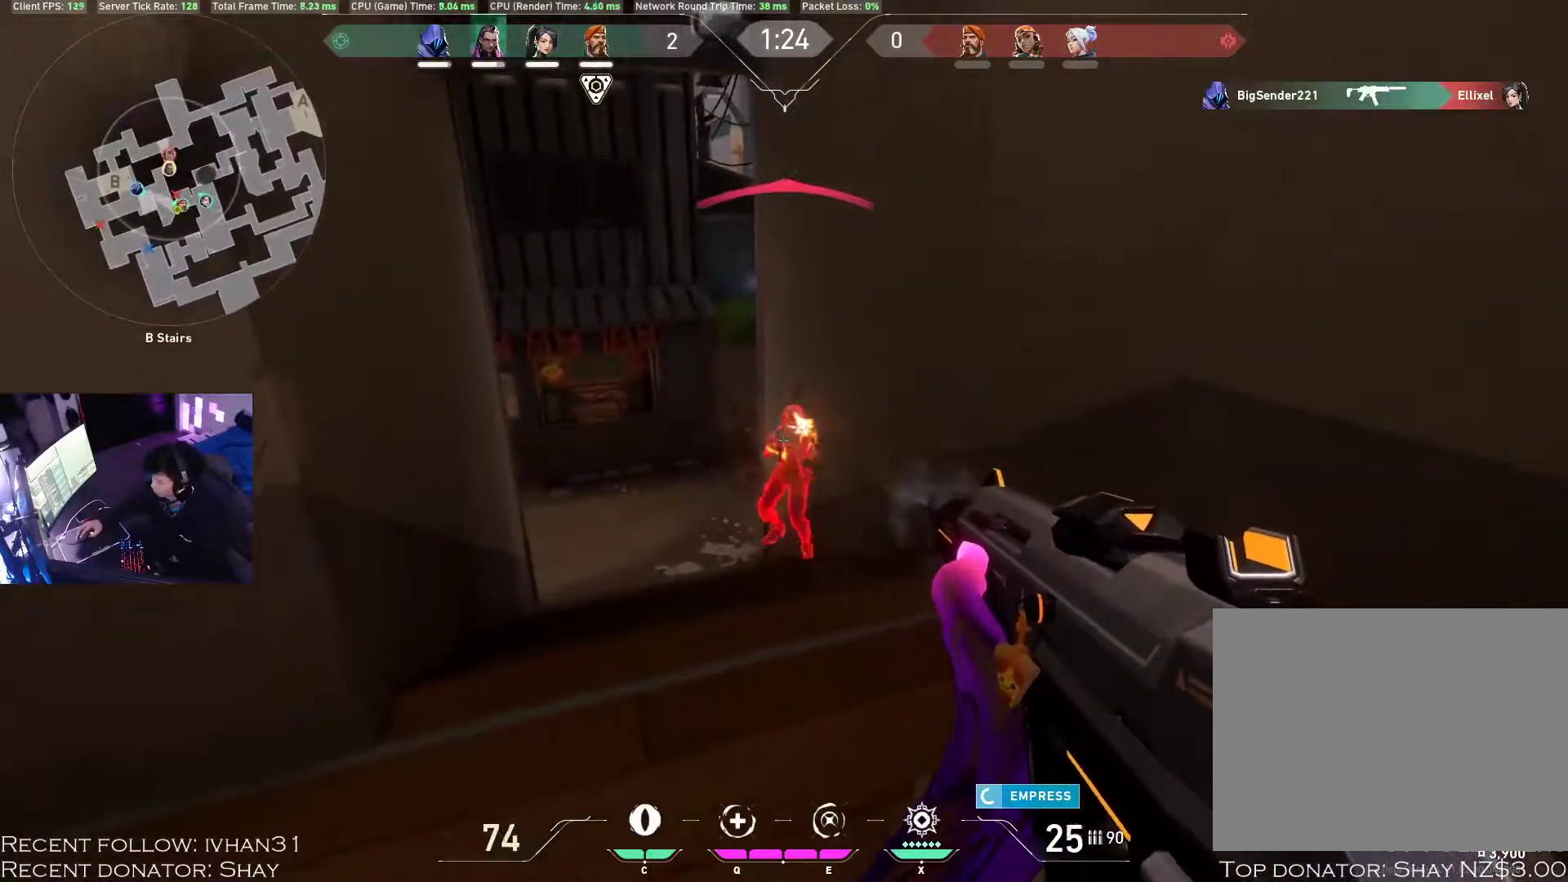
{"keys": ["w"], "mouse": [], "events": [[333, "mouse_left", "up"], [383, "w", "down"]]}